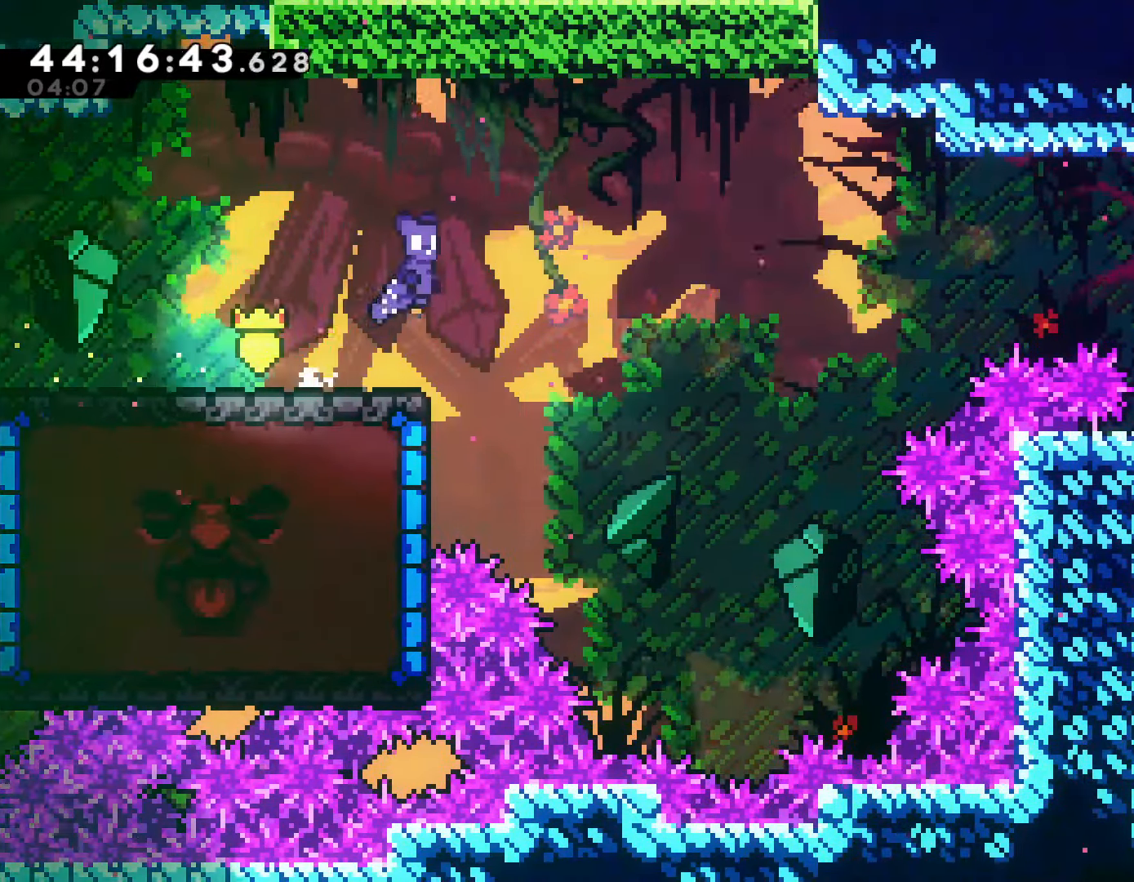
Gameplay with a controller (PlayStation layout); each line is a JSON object with the inputs held at the frame after it. "events" lists button and stick changes between this image and that frame as [ms after this image, input, new state], when the widget could be followed in between. Not read: right_stick.
{"buttons": ["SQUARE"], "left_stick": "left", "events": [[100, "left_stick", "center"], [183, "left_stick", "left"], [300, "SQUARE", "down"]]}
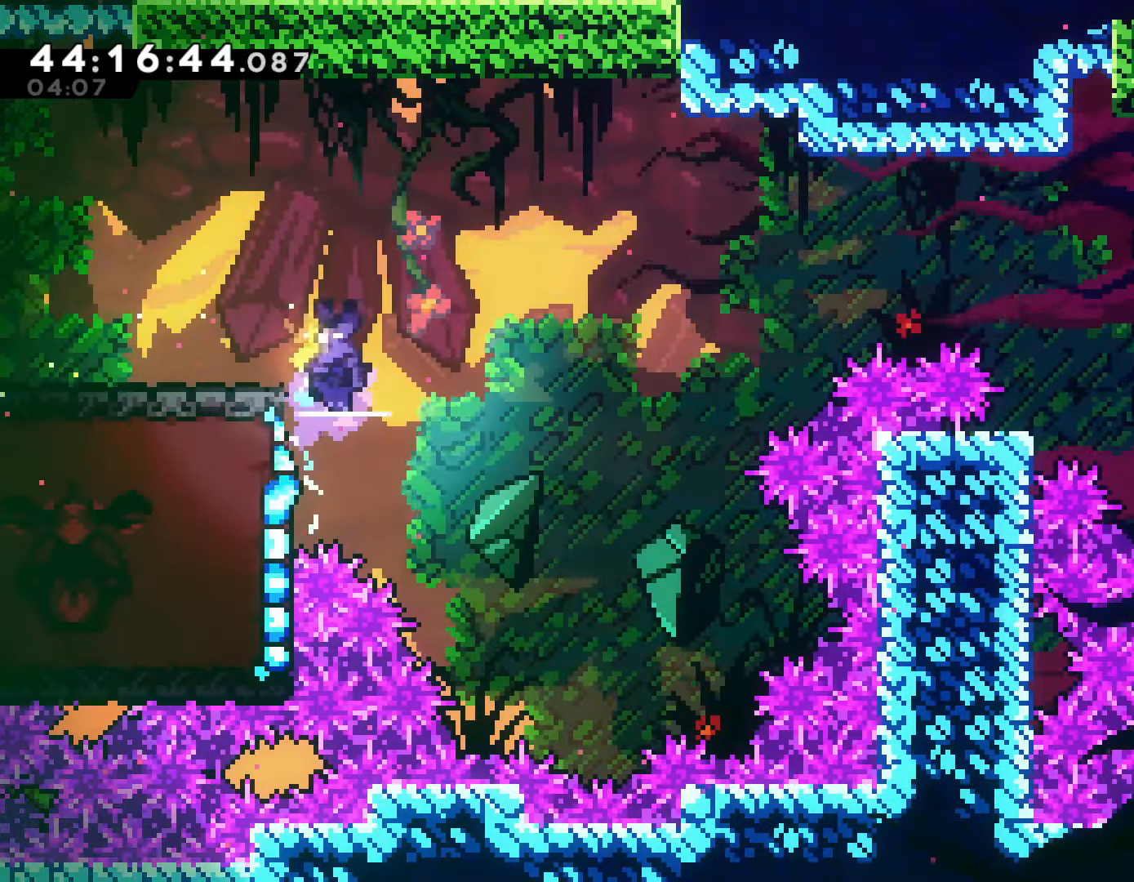
{"buttons": [], "left_stick": "left", "events": [[217, "SQUARE", "up"]]}
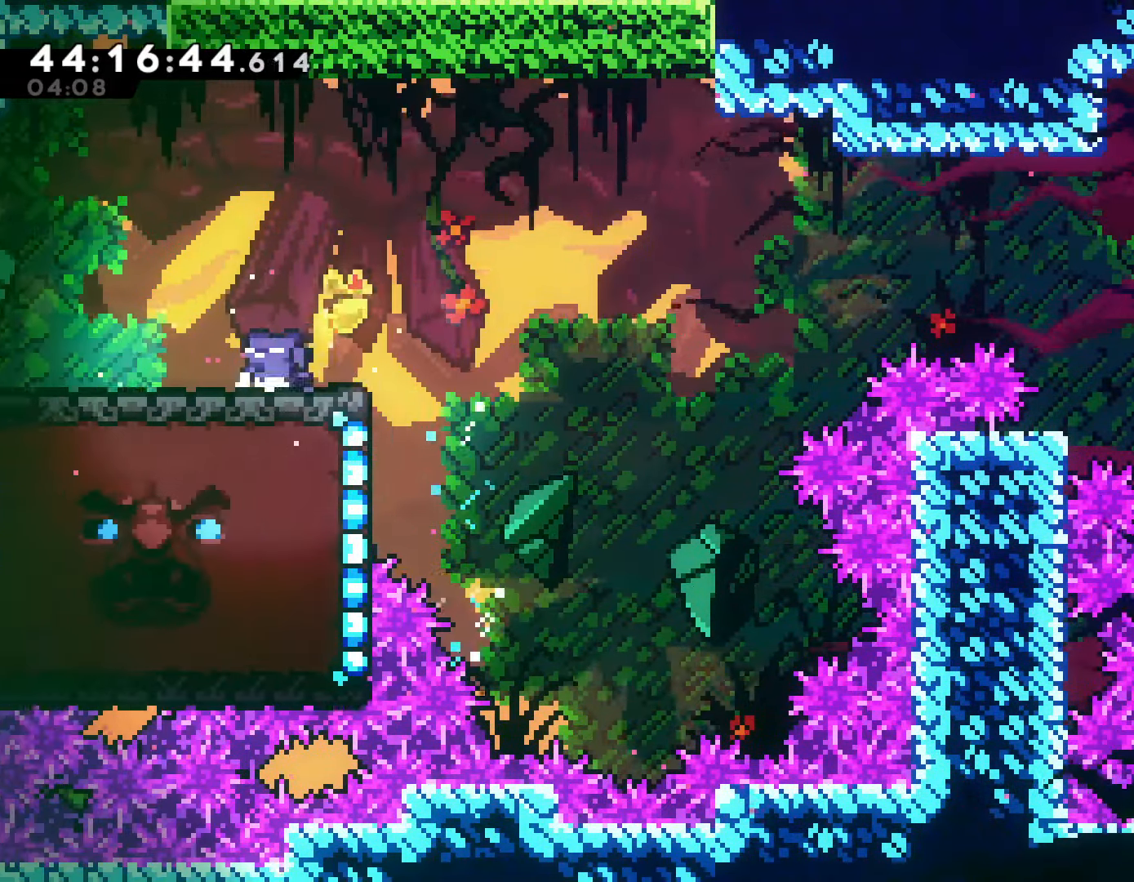
{"buttons": [], "left_stick": "right", "events": [[267, "left_stick", "center"], [450, "left_stick", "right"]]}
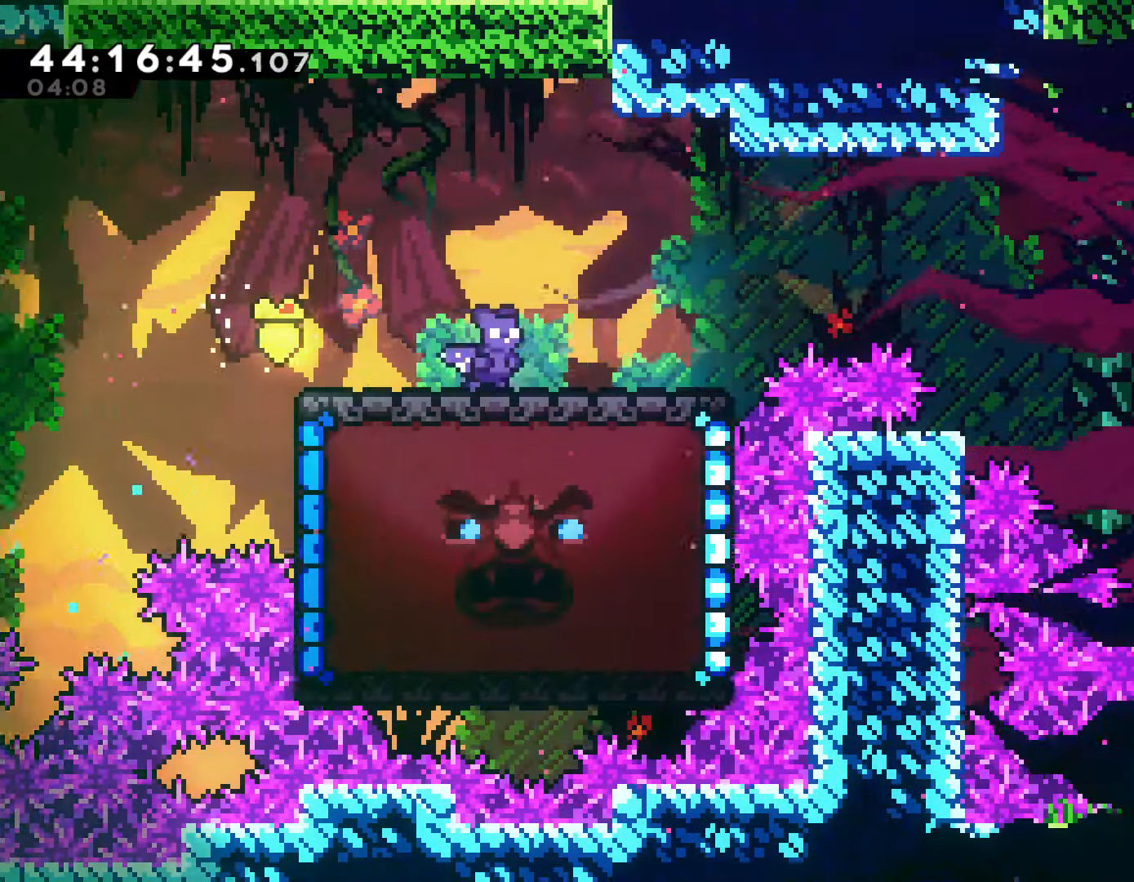
{"buttons": [], "left_stick": "right", "events": [[17, "CROSS", "down"], [483, "CROSS", "up"]]}
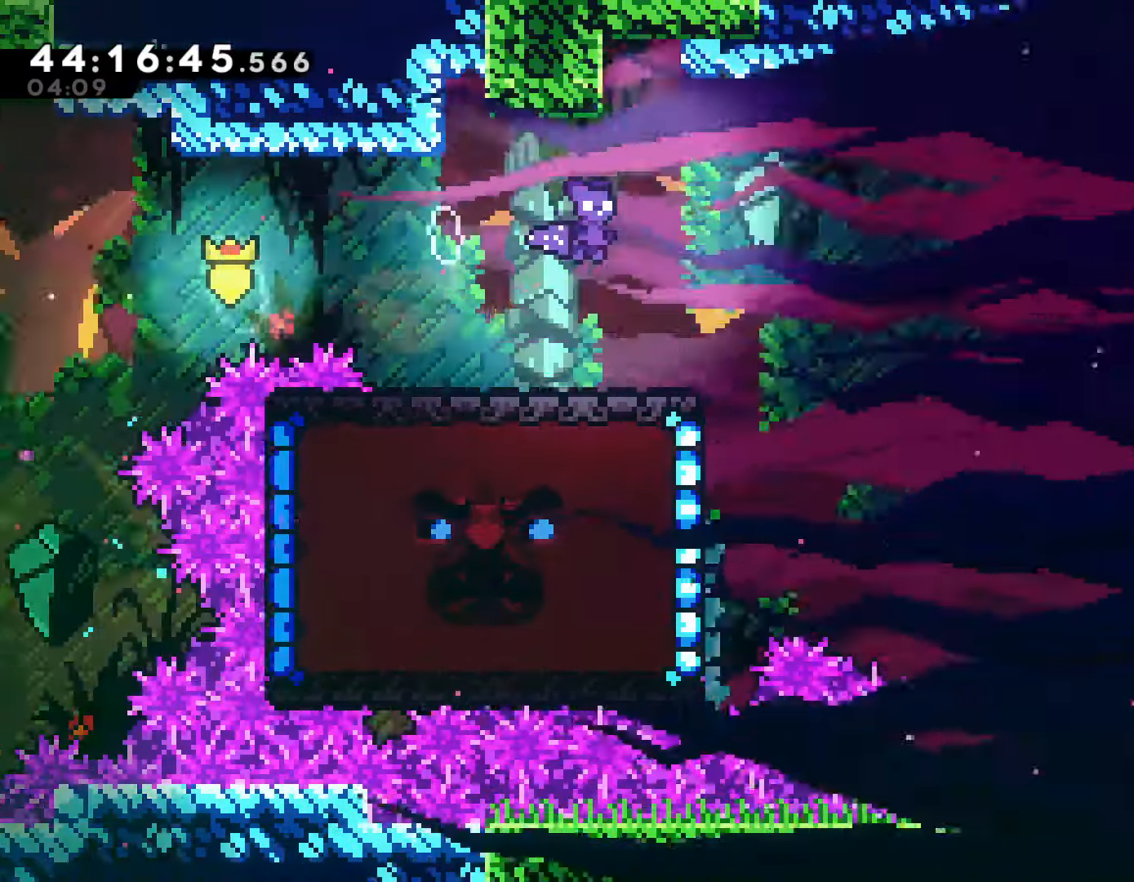
{"buttons": ["CROSS"], "left_stick": "right", "events": [[367, "CROSS", "down"]]}
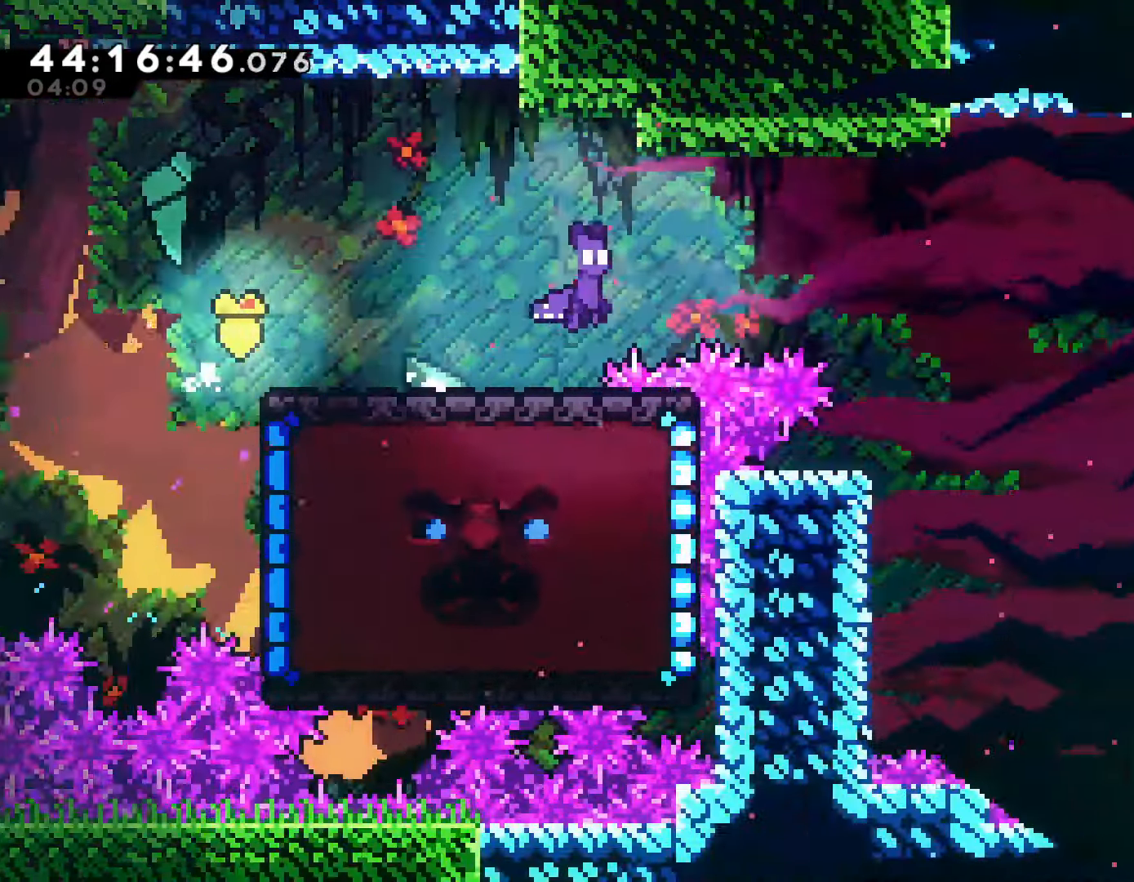
{"buttons": [], "left_stick": "center", "events": [[83, "CROSS", "up"], [433, "left_stick", "center"]]}
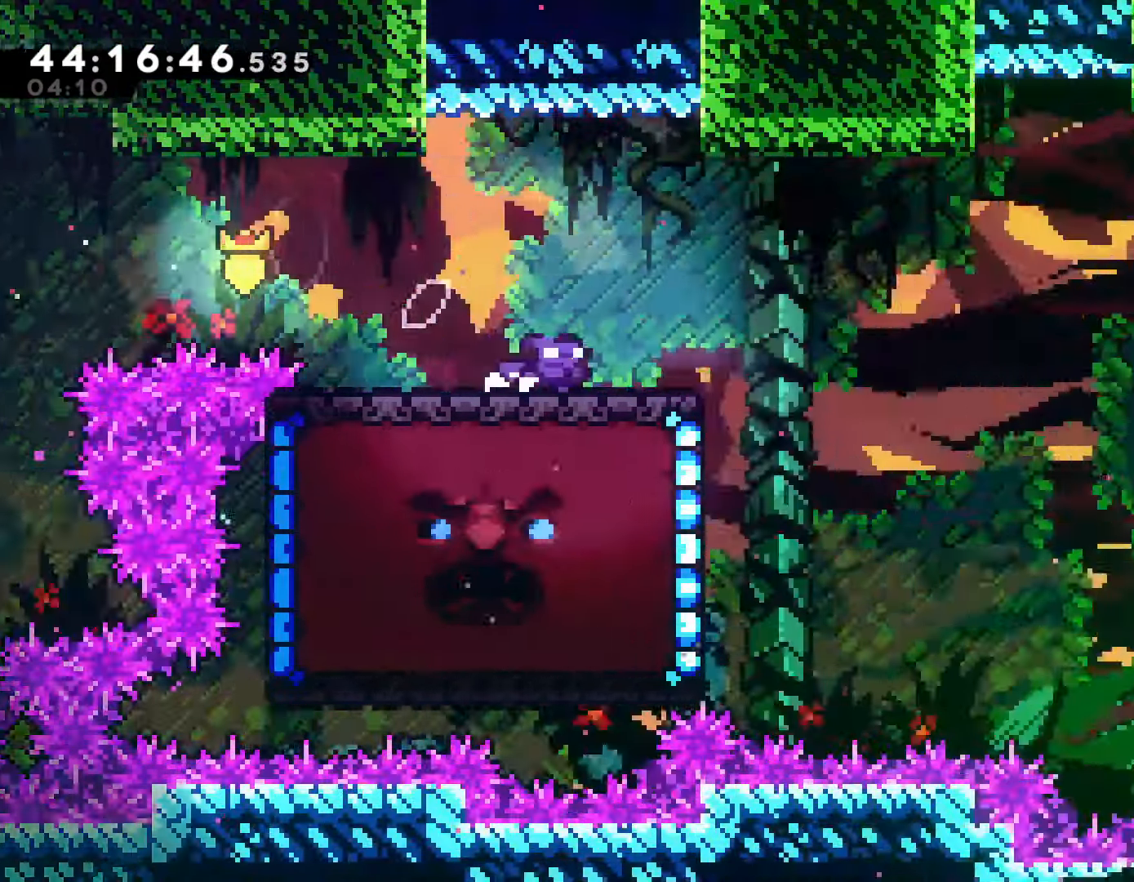
{"buttons": ["CROSS"], "left_stick": "right", "events": [[200, "left_stick", "down-right"], [233, "CROSS", "down"], [483, "left_stick", "right"]]}
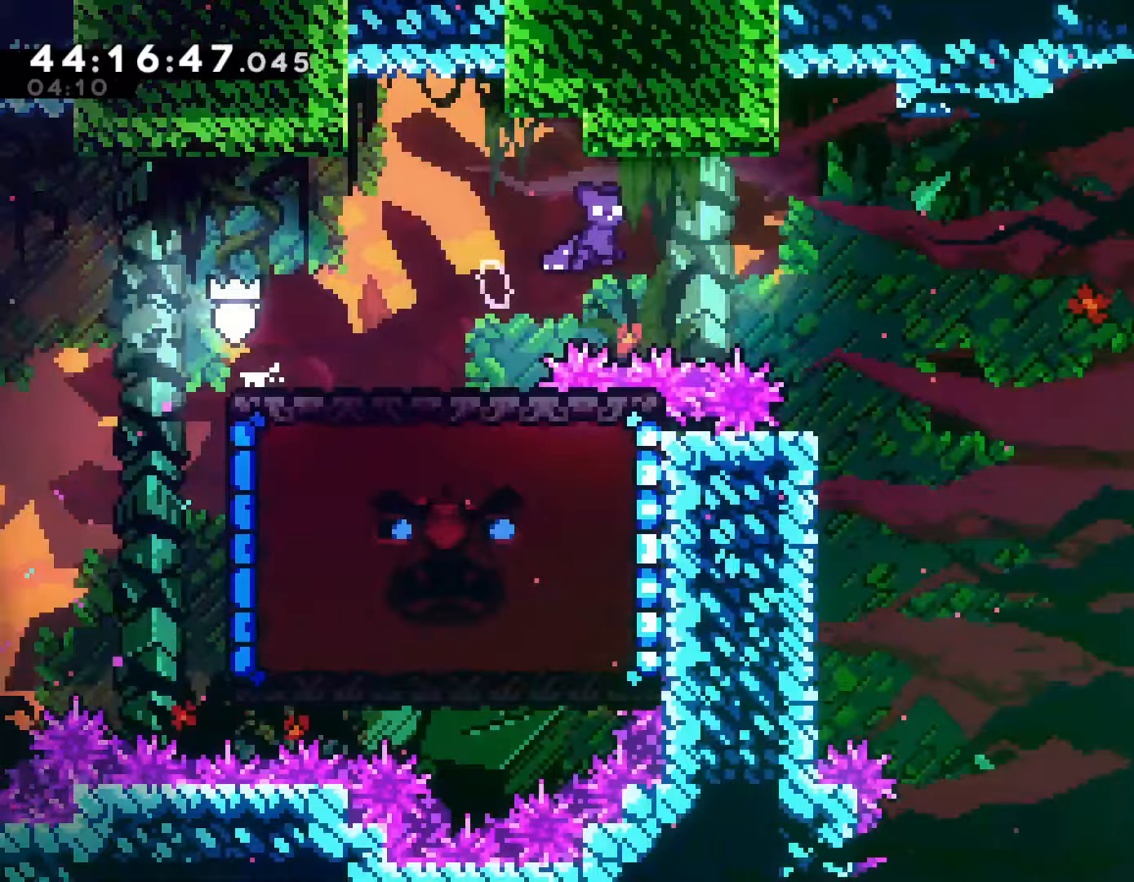
{"buttons": [], "left_stick": "center", "events": [[167, "left_stick", "center"], [183, "CROSS", "up"], [267, "left_stick", "right"], [433, "left_stick", "center"]]}
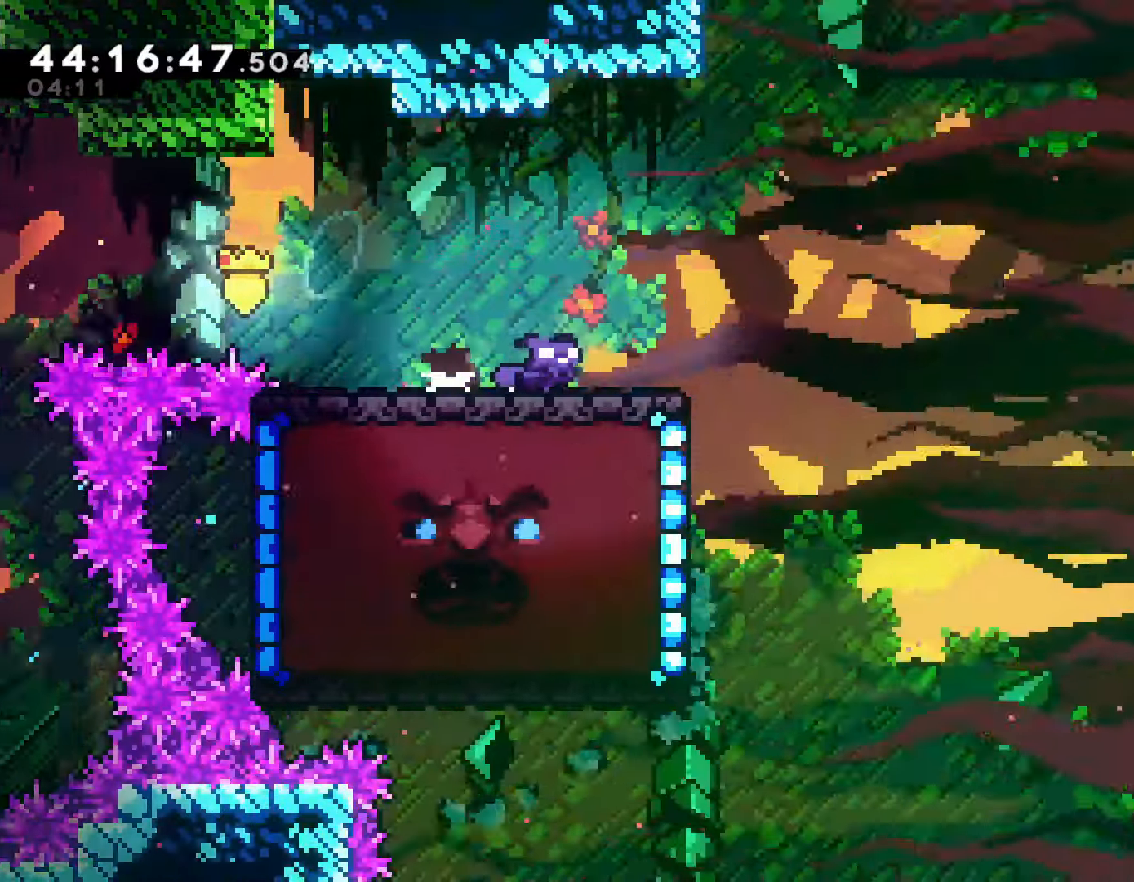
{"buttons": [], "left_stick": "center", "events": []}
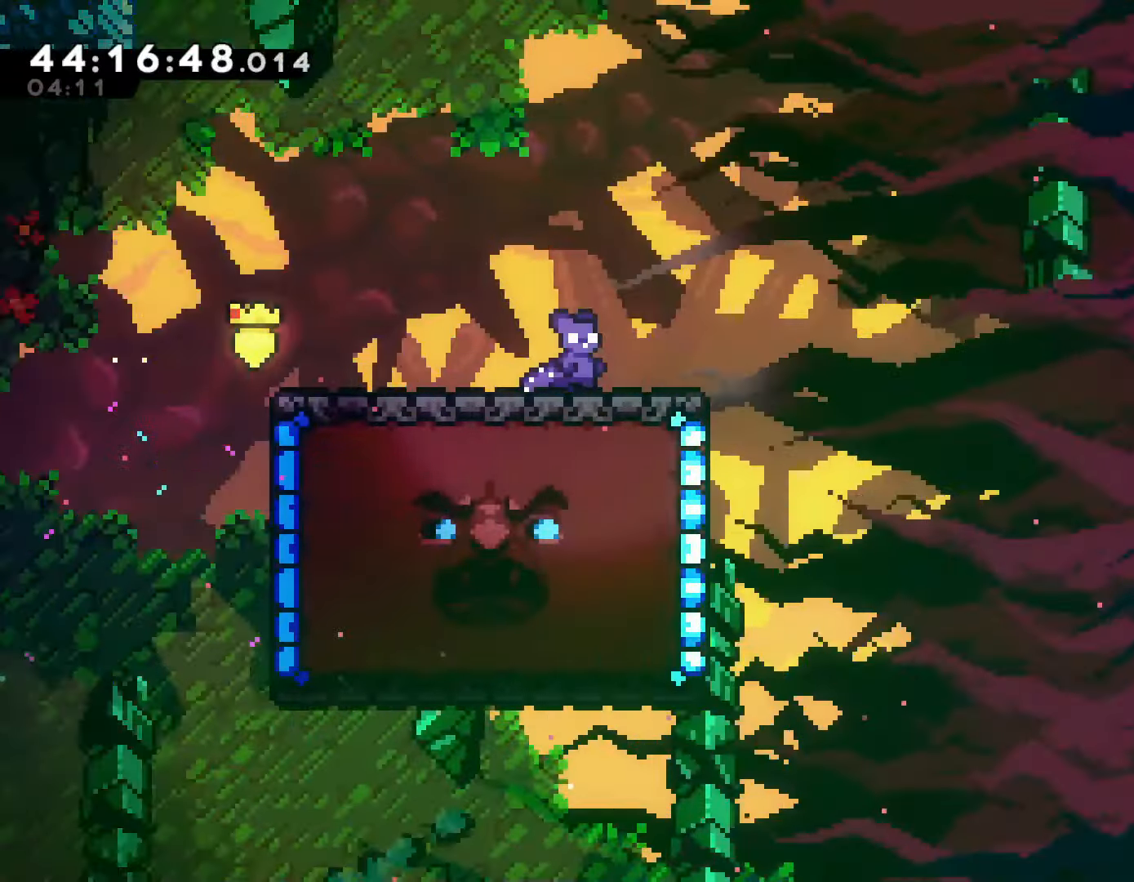
{"buttons": [], "left_stick": "center", "events": []}
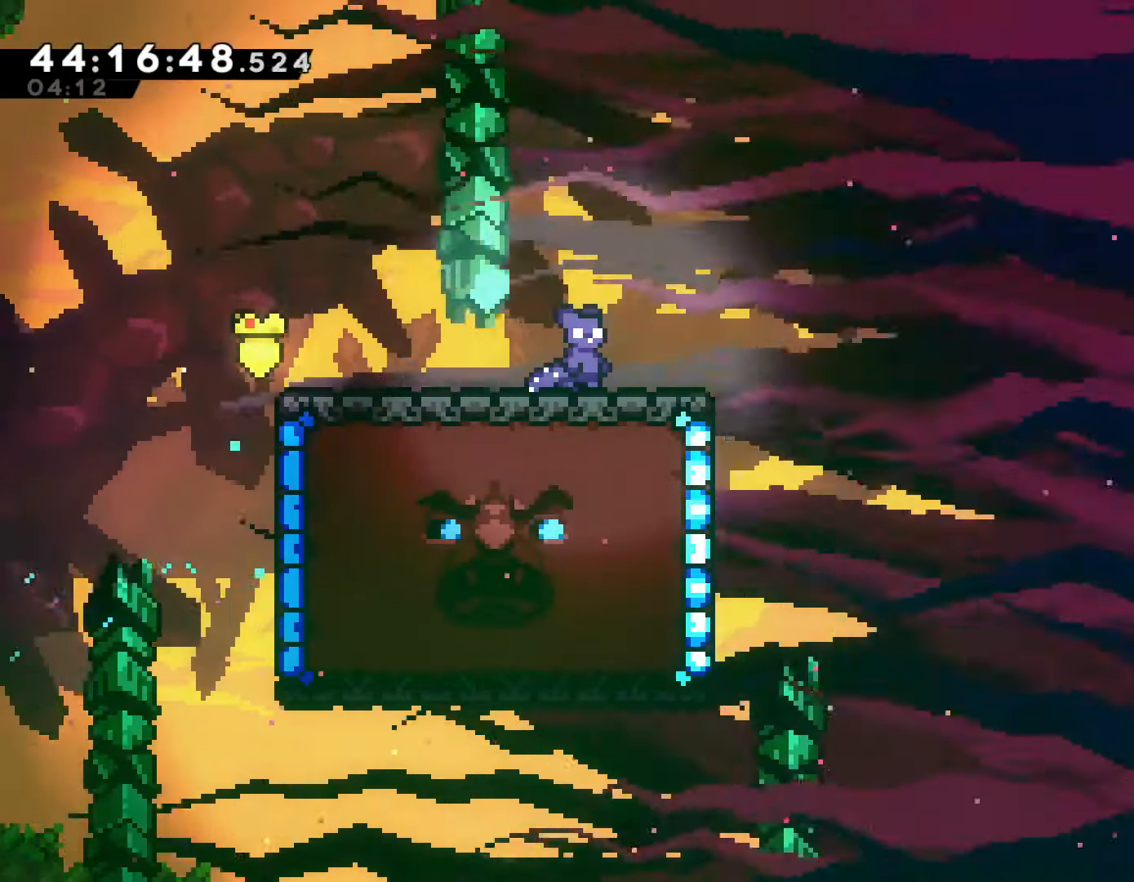
{"buttons": [], "left_stick": "center", "events": []}
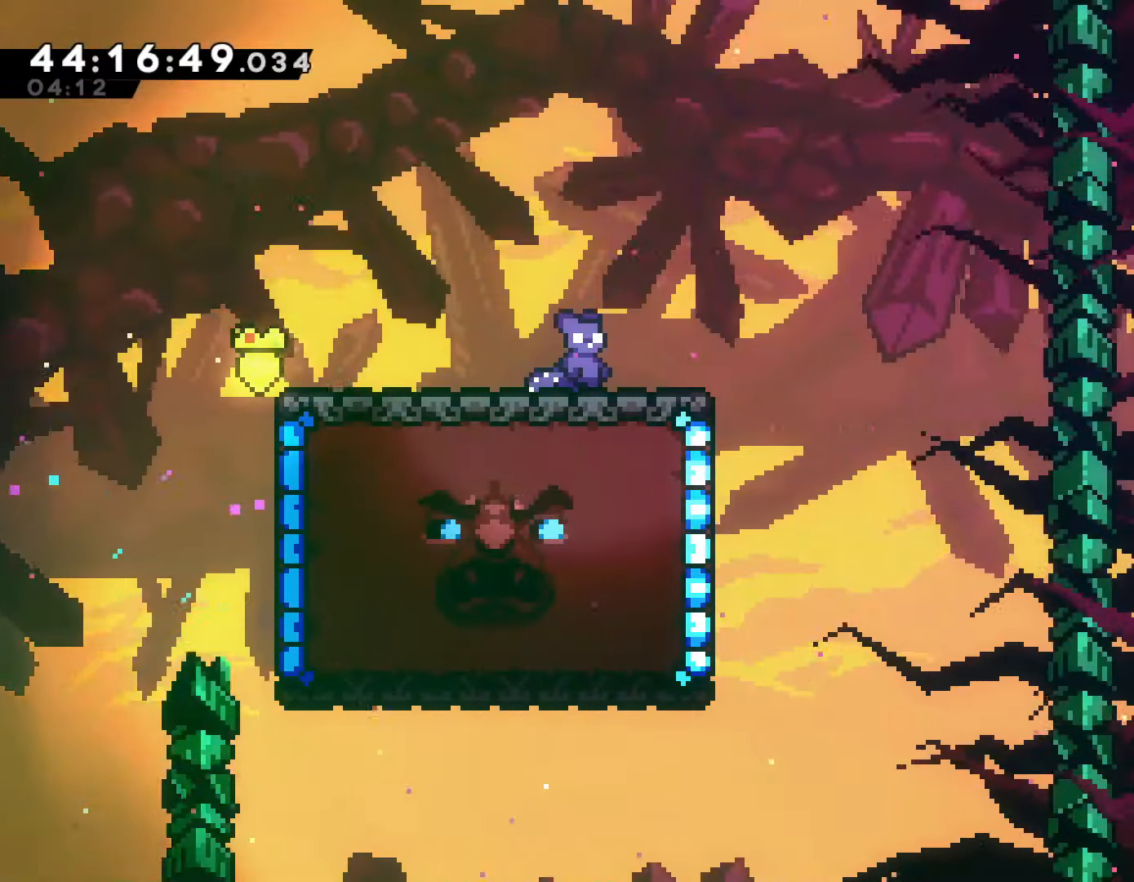
{"buttons": [], "left_stick": "center", "events": []}
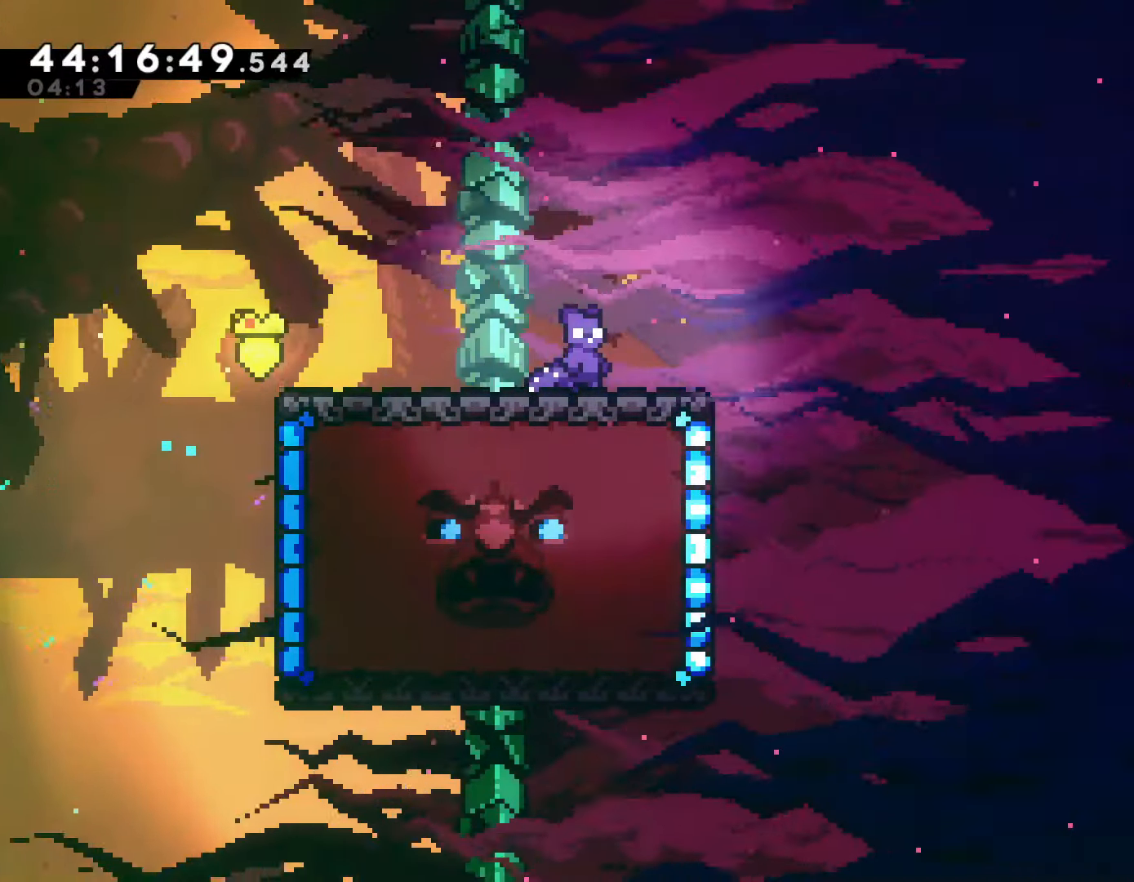
{"buttons": [], "left_stick": "center", "events": []}
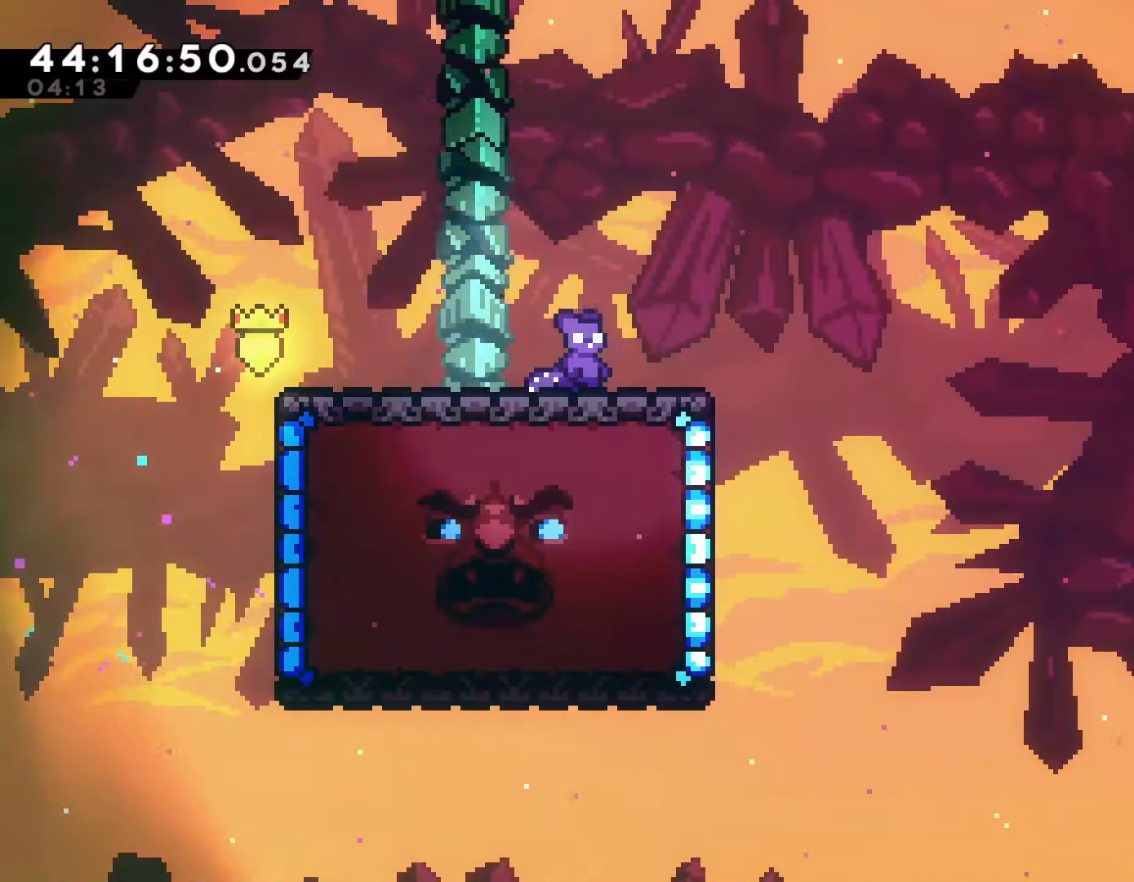
{"buttons": [], "left_stick": "center", "events": [[267, "L1", "down"], [333, "L1", "up"]]}
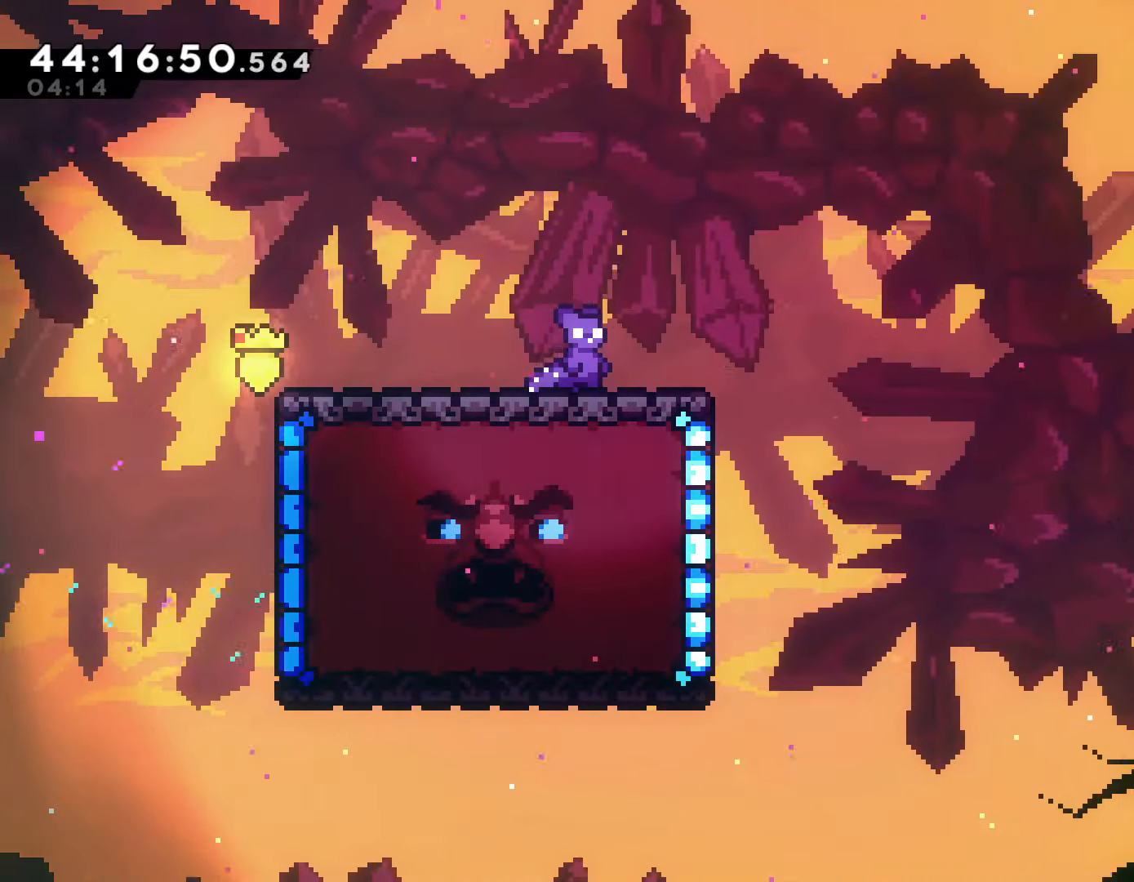
{"buttons": ["DPAD_DOWN"], "left_stick": "center", "events": [[250, "DPAD_DOWN", "down"], [350, "DPAD_DOWN", "up"], [433, "DPAD_DOWN", "down"]]}
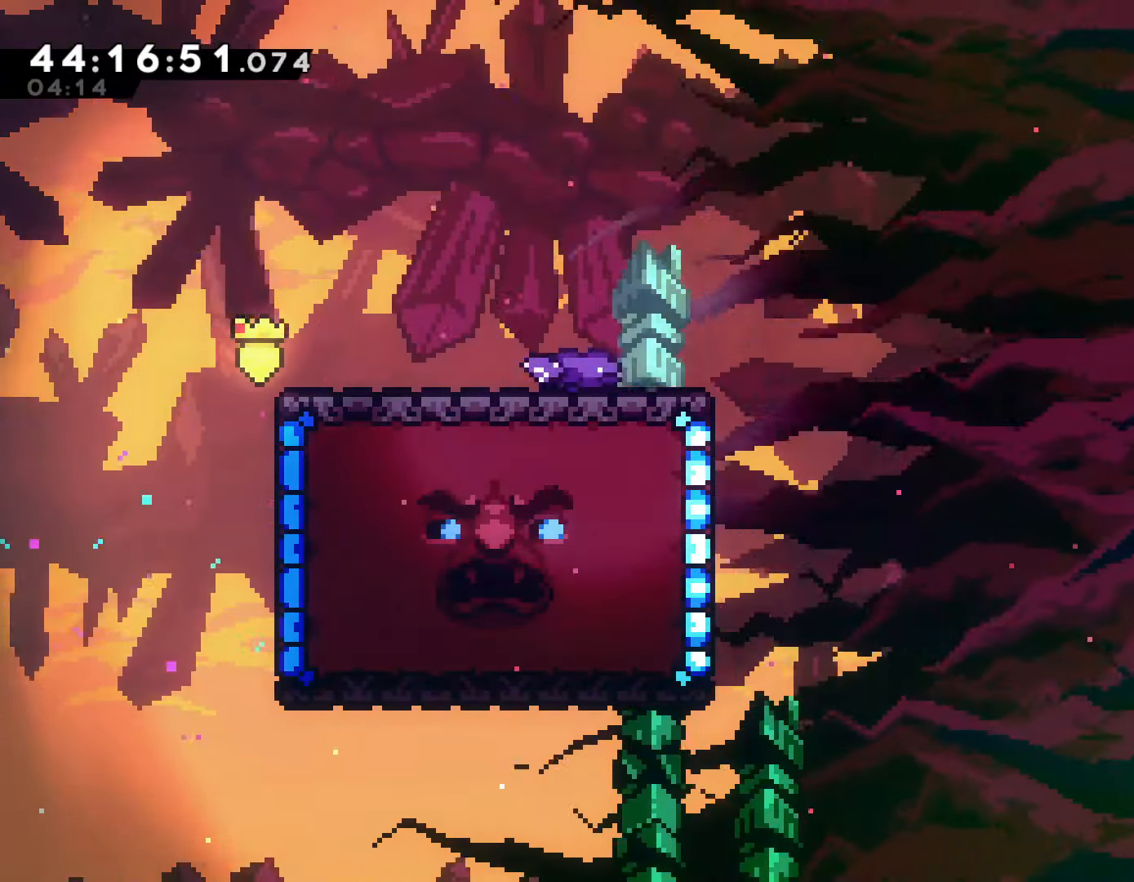
{"buttons": [], "left_stick": "center", "events": [[33, "DPAD_DOWN", "up"], [100, "DPAD_DOWN", "down"], [167, "DPAD_DOWN", "up"], [200, "DPAD_DOWN", "down"], [300, "DPAD_DOWN", "up"], [383, "DPAD_DOWN", "down"], [467, "DPAD_DOWN", "up"]]}
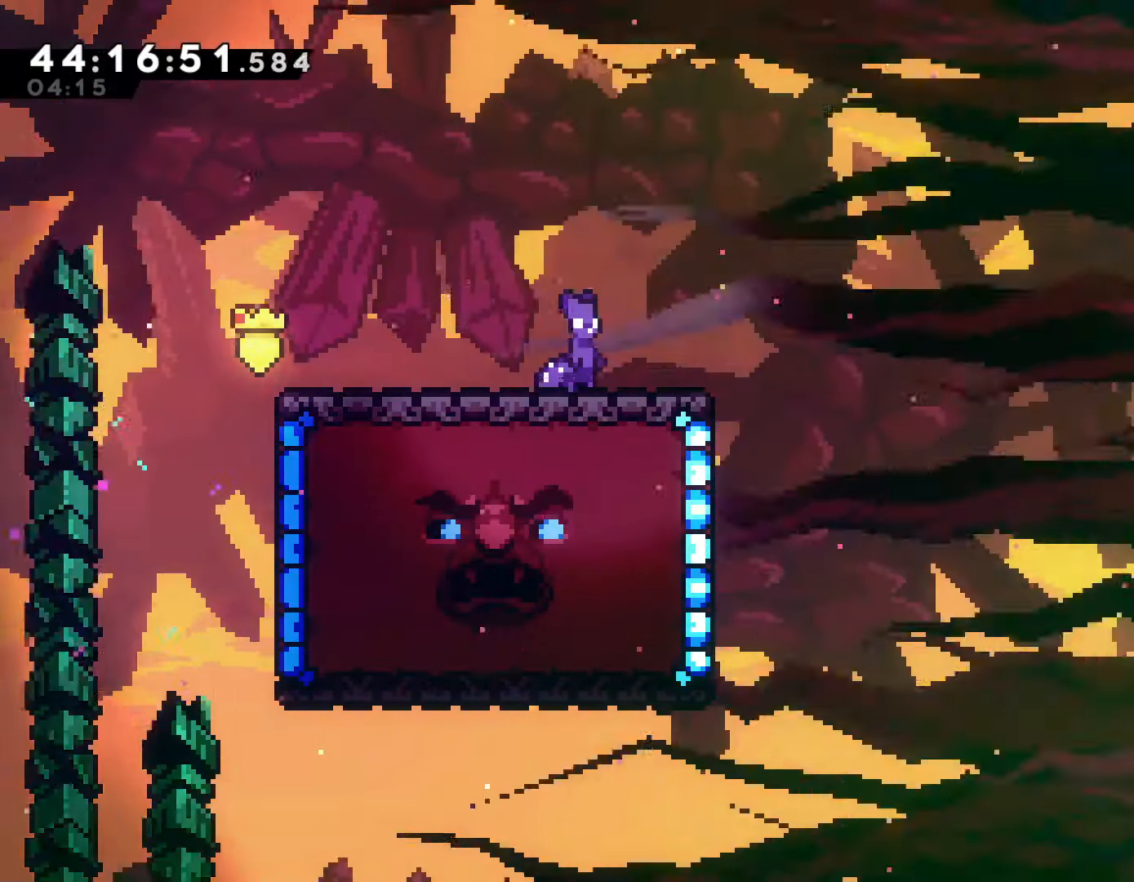
{"buttons": [], "left_stick": "center", "events": [[67, "DPAD_DOWN", "down"], [117, "DPAD_DOWN", "up"]]}
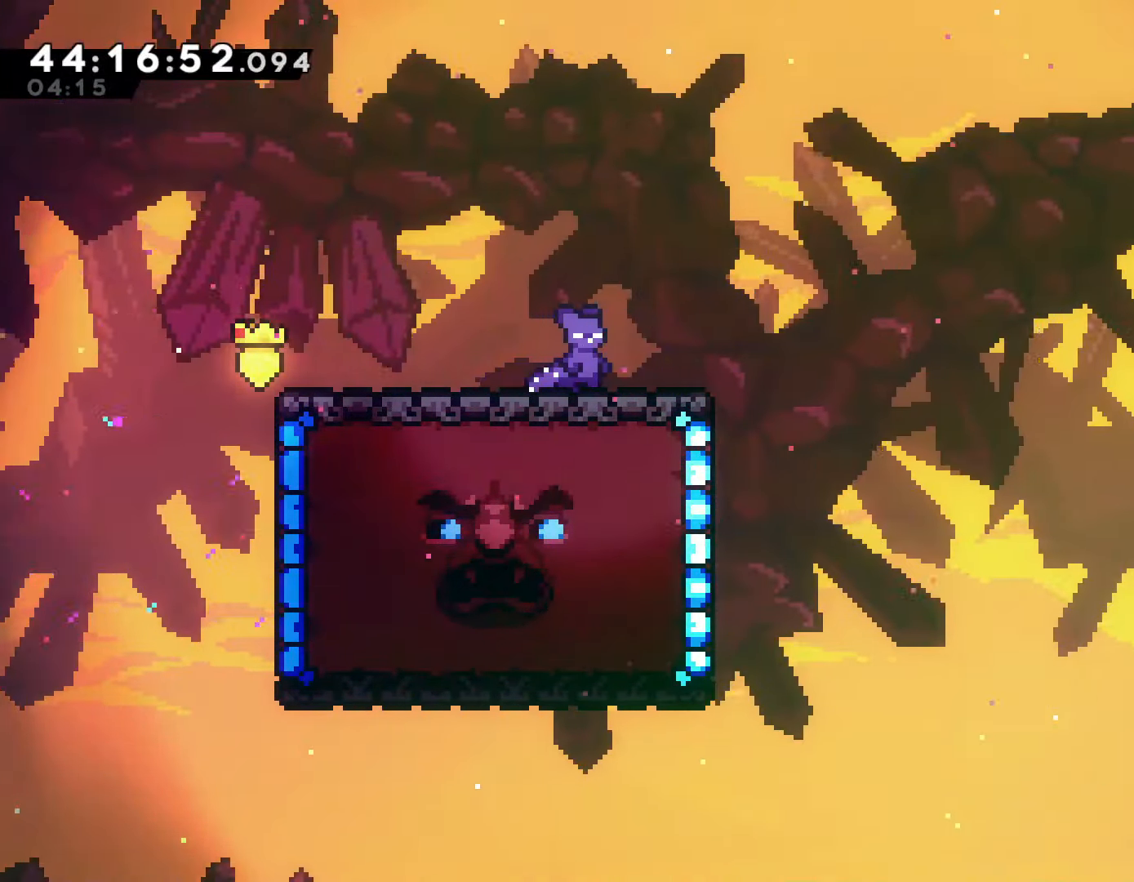
{"buttons": [], "left_stick": "center", "events": []}
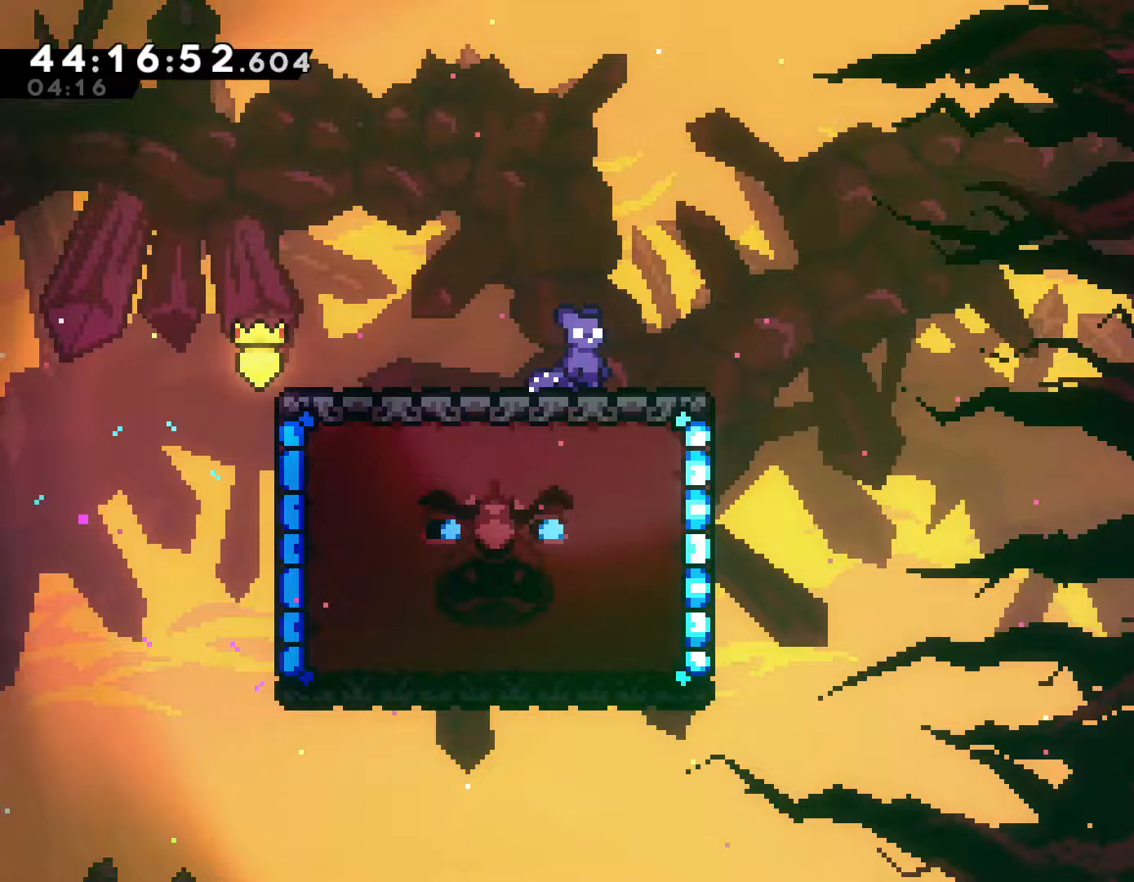
{"buttons": [], "left_stick": "center", "events": []}
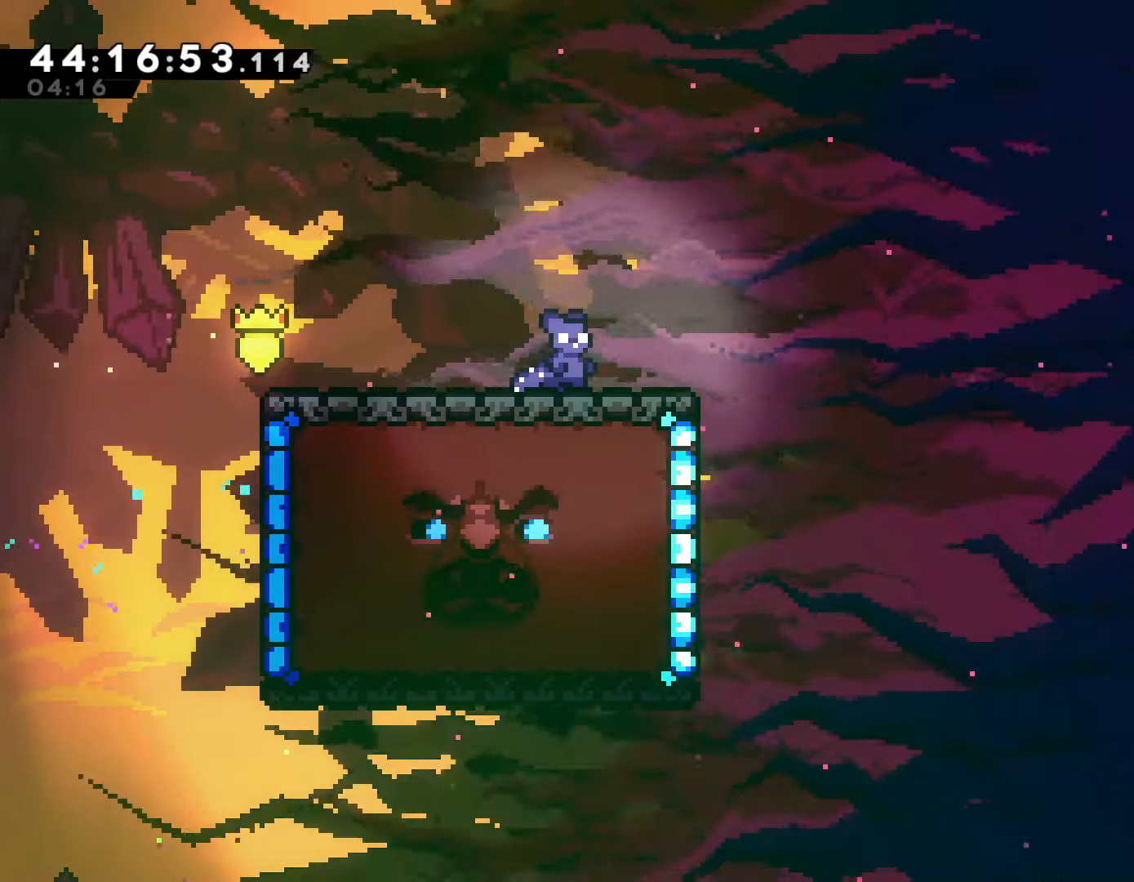
{"buttons": [], "left_stick": "center", "events": []}
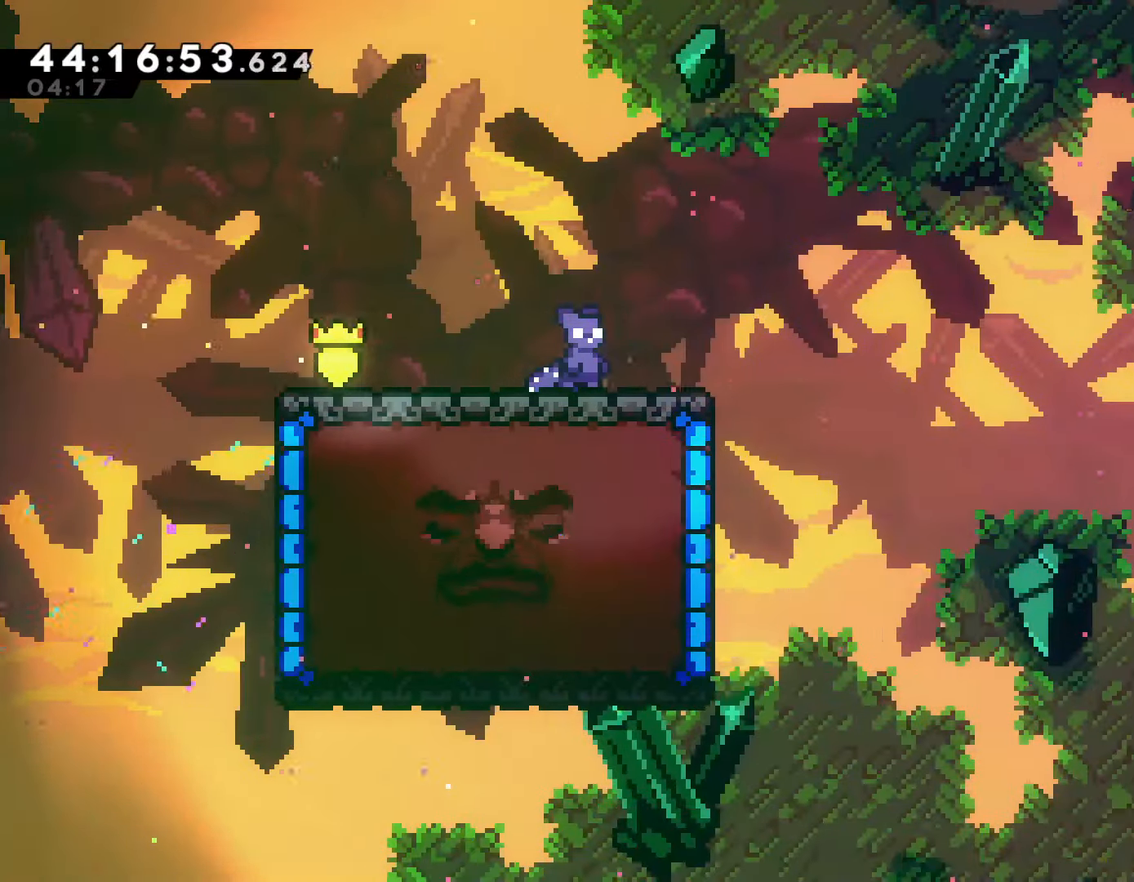
{"buttons": [], "left_stick": "right", "events": [[433, "left_stick", "right"]]}
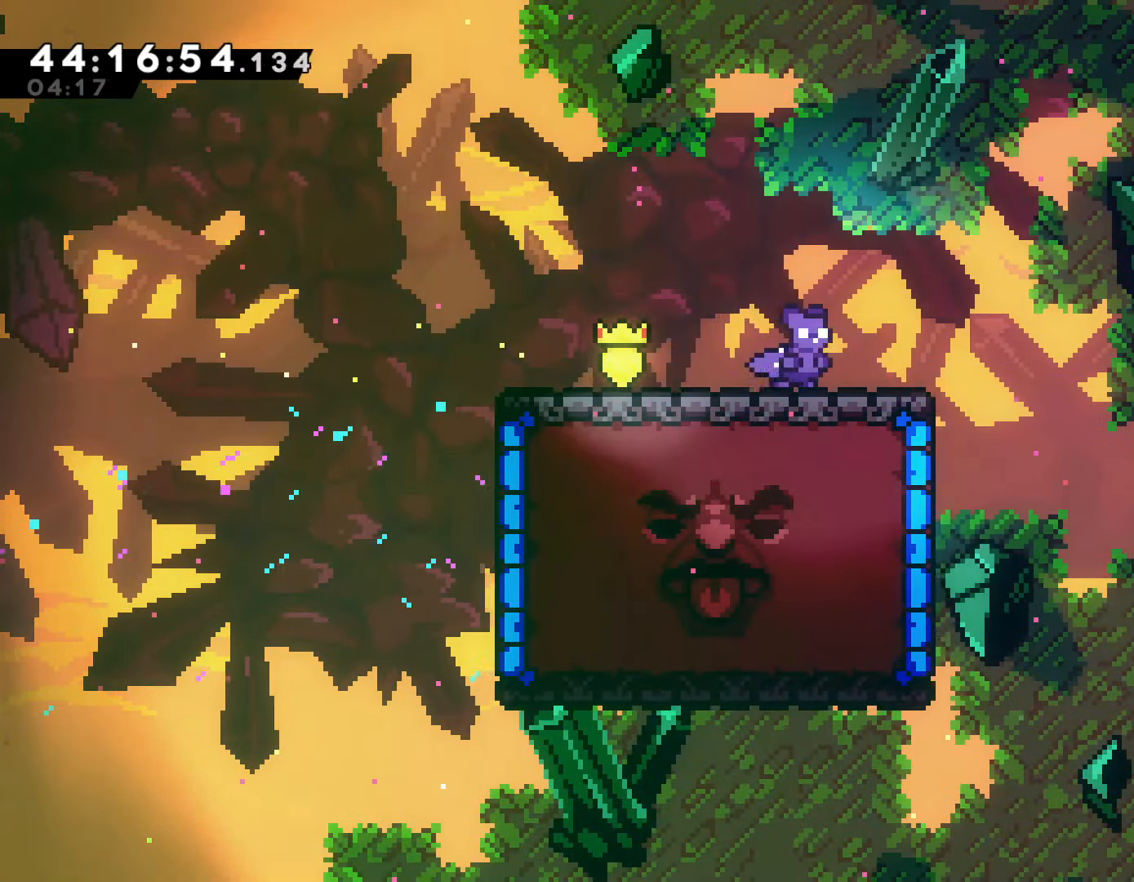
{"buttons": [], "left_stick": "right", "events": [[17, "SQUARE", "down"], [100, "CROSS", "down"], [150, "SQUARE", "up"], [233, "CROSS", "up"]]}
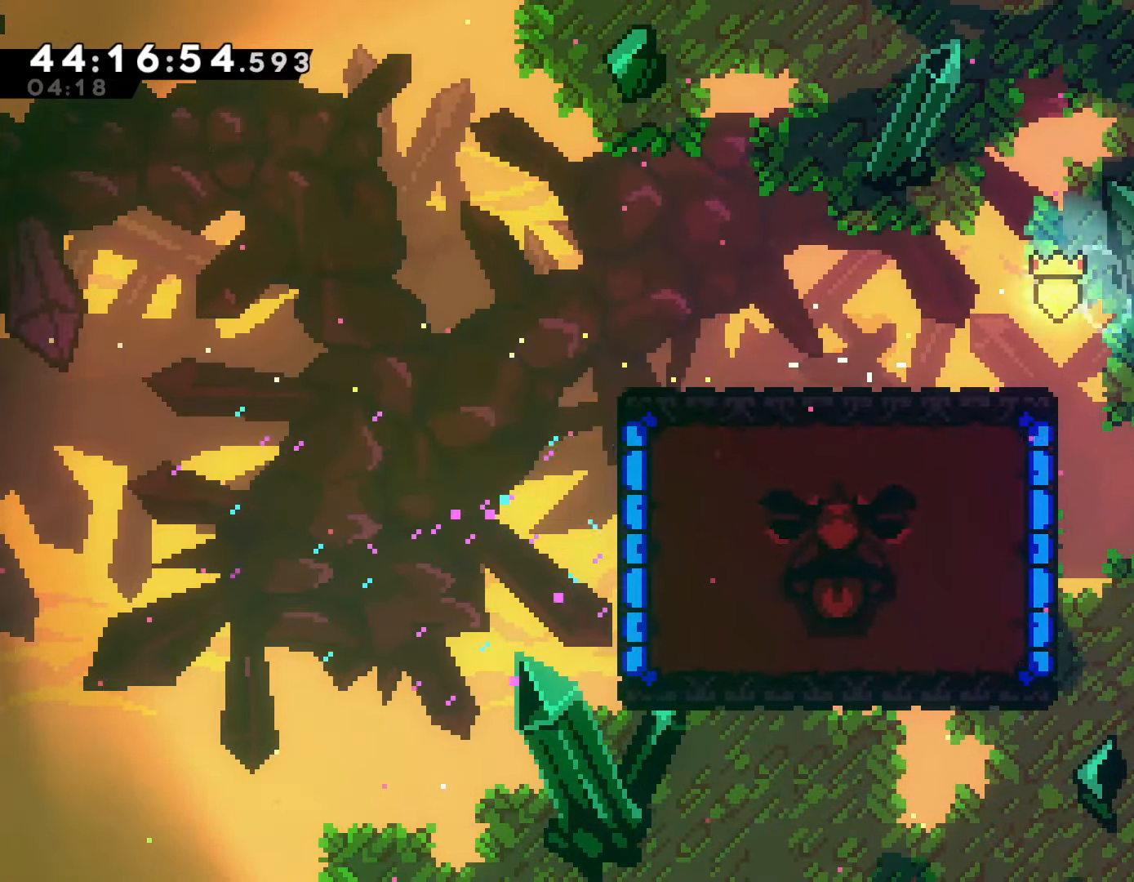
{"buttons": [], "left_stick": "center", "events": [[417, "left_stick", "center"]]}
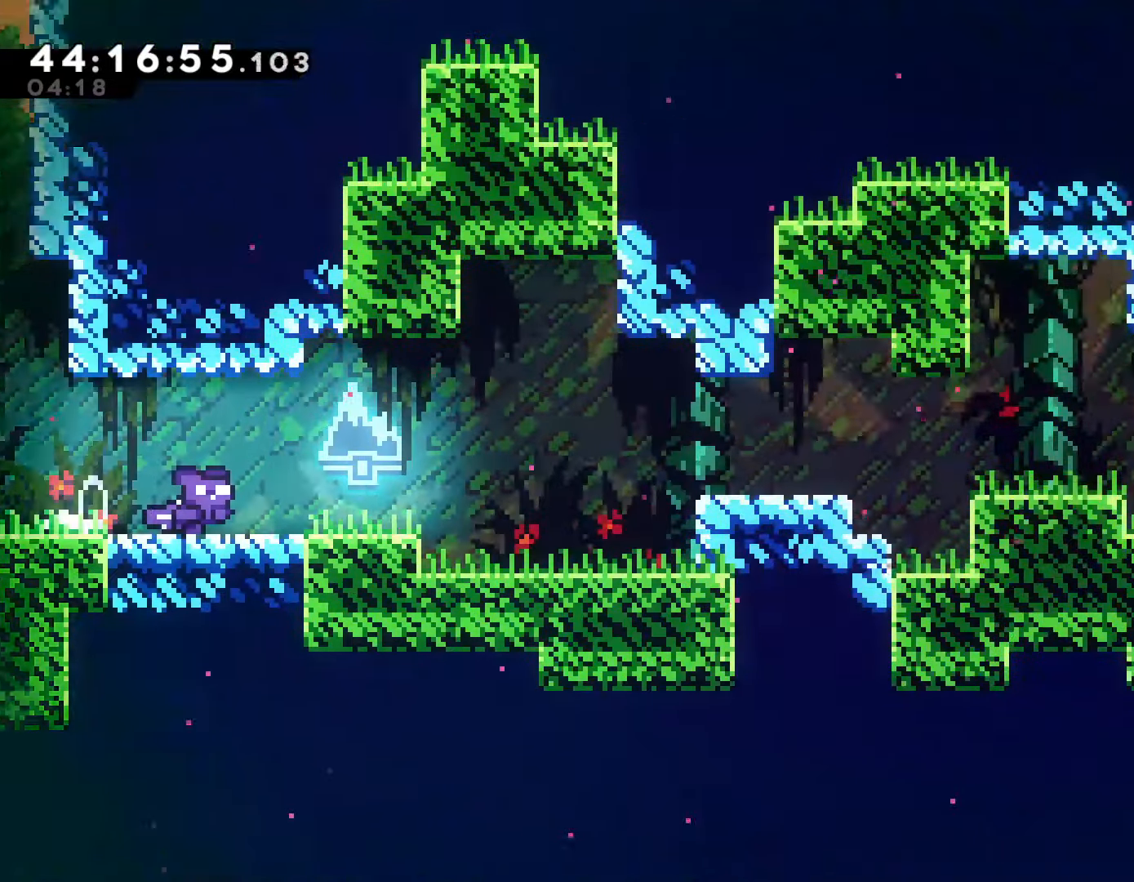
{"buttons": ["SQUARE"], "left_stick": "right", "events": [[50, "left_stick", "right"], [267, "L1", "down"], [500, "L1", "up"], [500, "SQUARE", "down"]]}
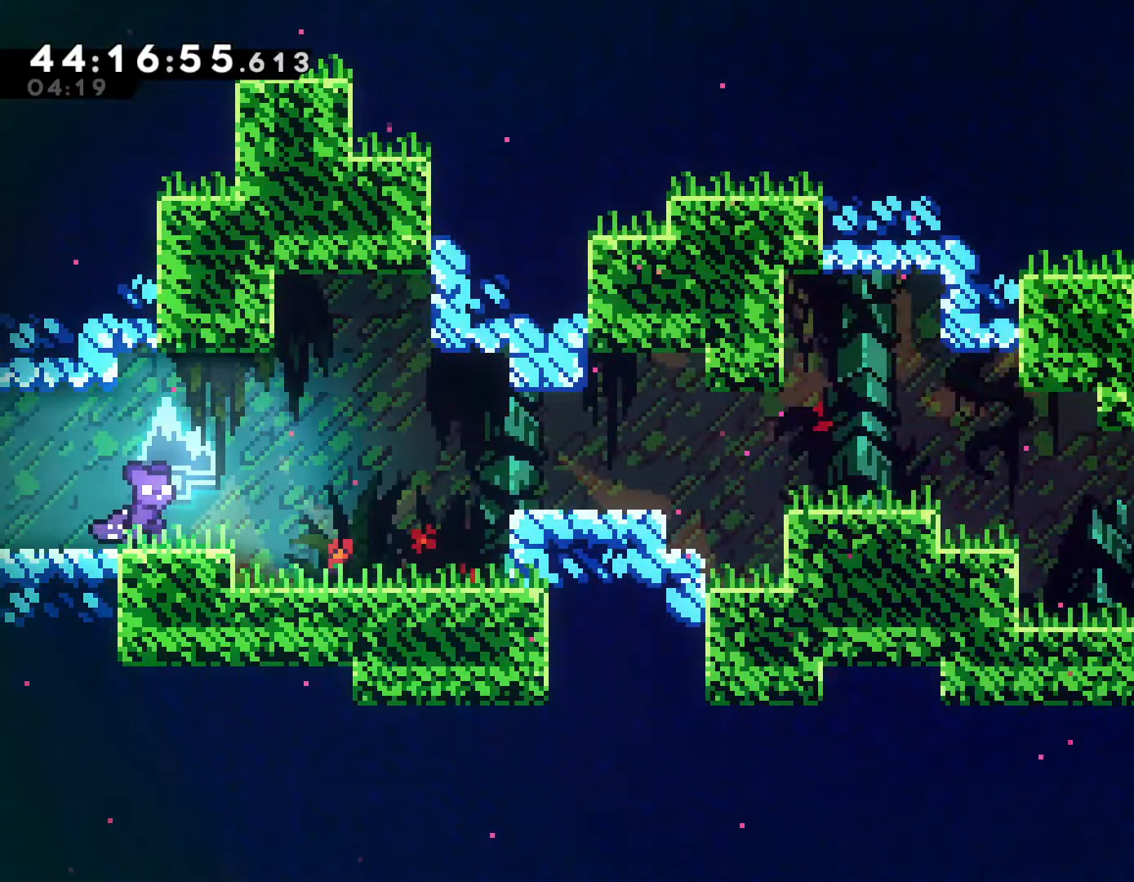
{"buttons": ["SQUARE"], "left_stick": "right", "events": [[67, "CROSS", "down"], [100, "L1", "down"], [100, "SQUARE", "up"], [183, "CROSS", "up"], [467, "L1", "up"], [467, "SQUARE", "down"]]}
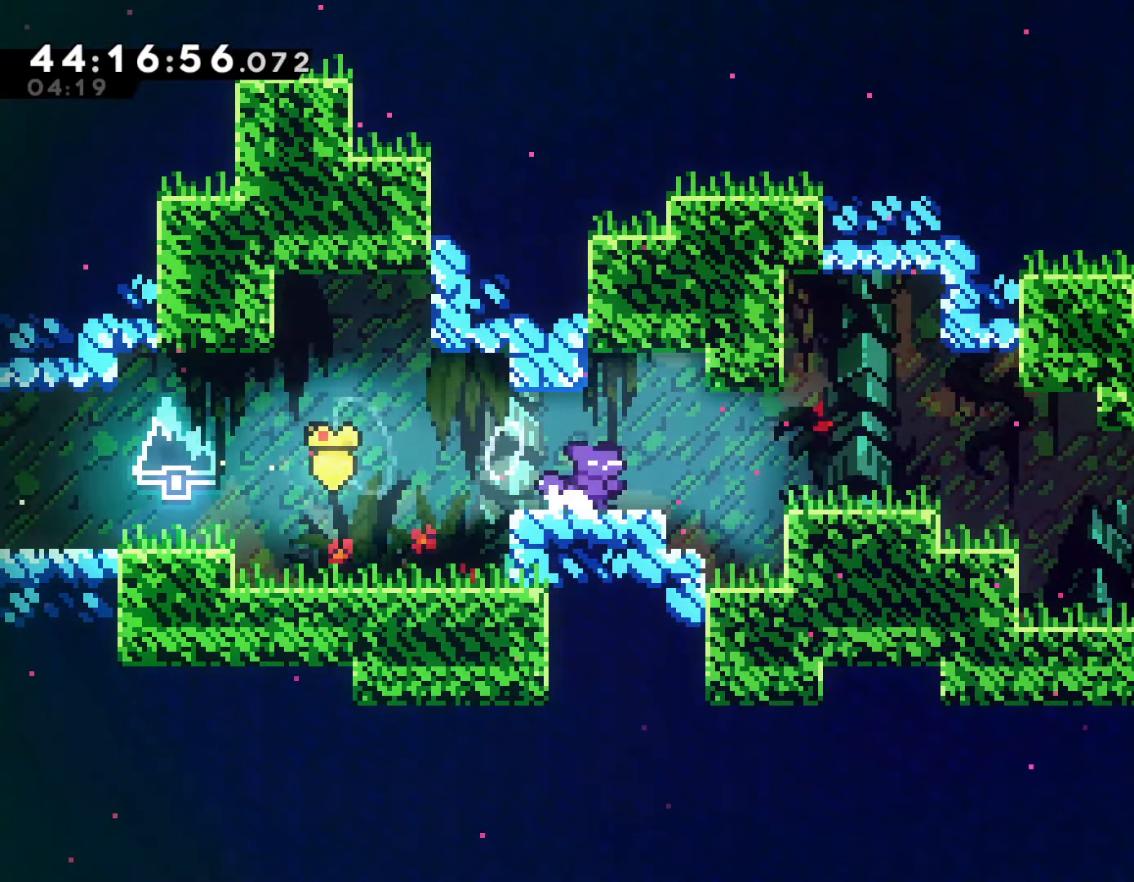
{"buttons": [], "left_stick": "right", "events": [[17, "CROSS", "down"], [50, "L1", "down"], [50, "SQUARE", "up"], [100, "CROSS", "up"], [317, "L1", "up"]]}
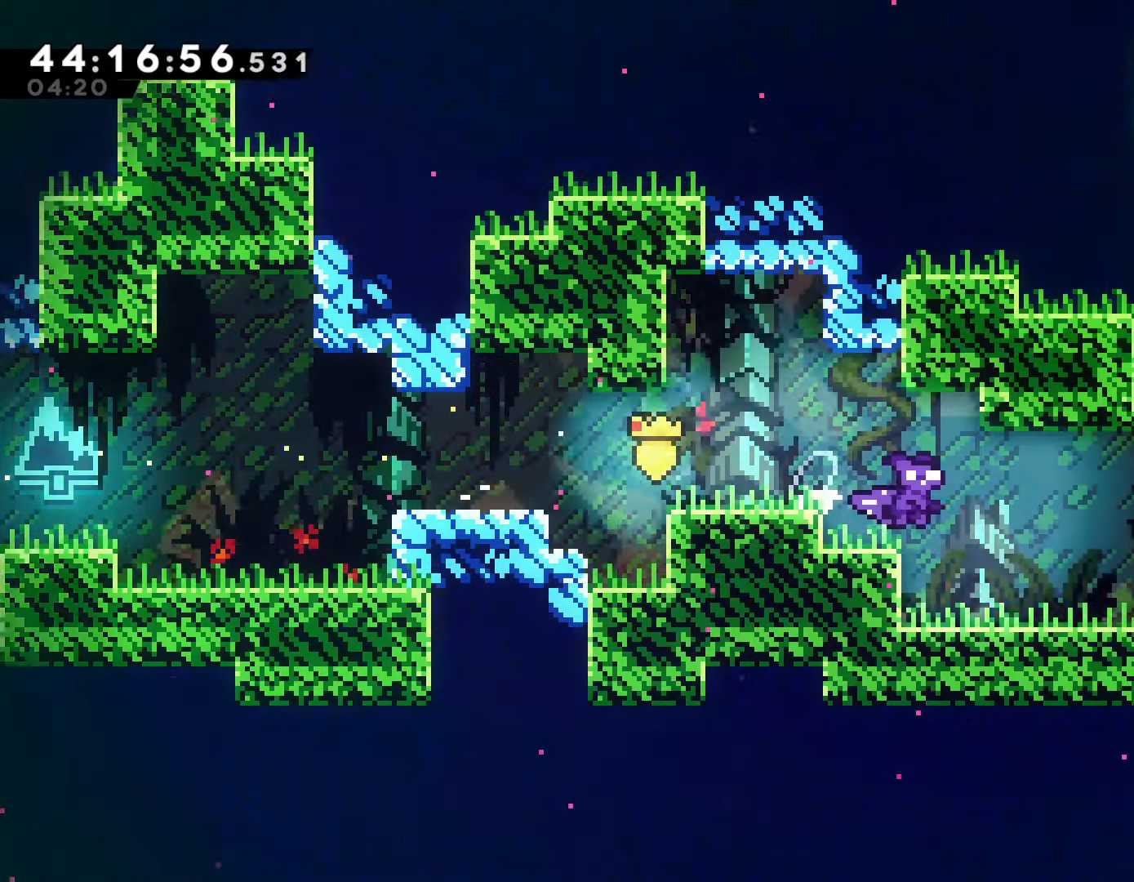
{"buttons": ["SQUARE"], "left_stick": "right", "events": [[233, "CROSS", "down"], [400, "CROSS", "up"], [467, "SQUARE", "down"]]}
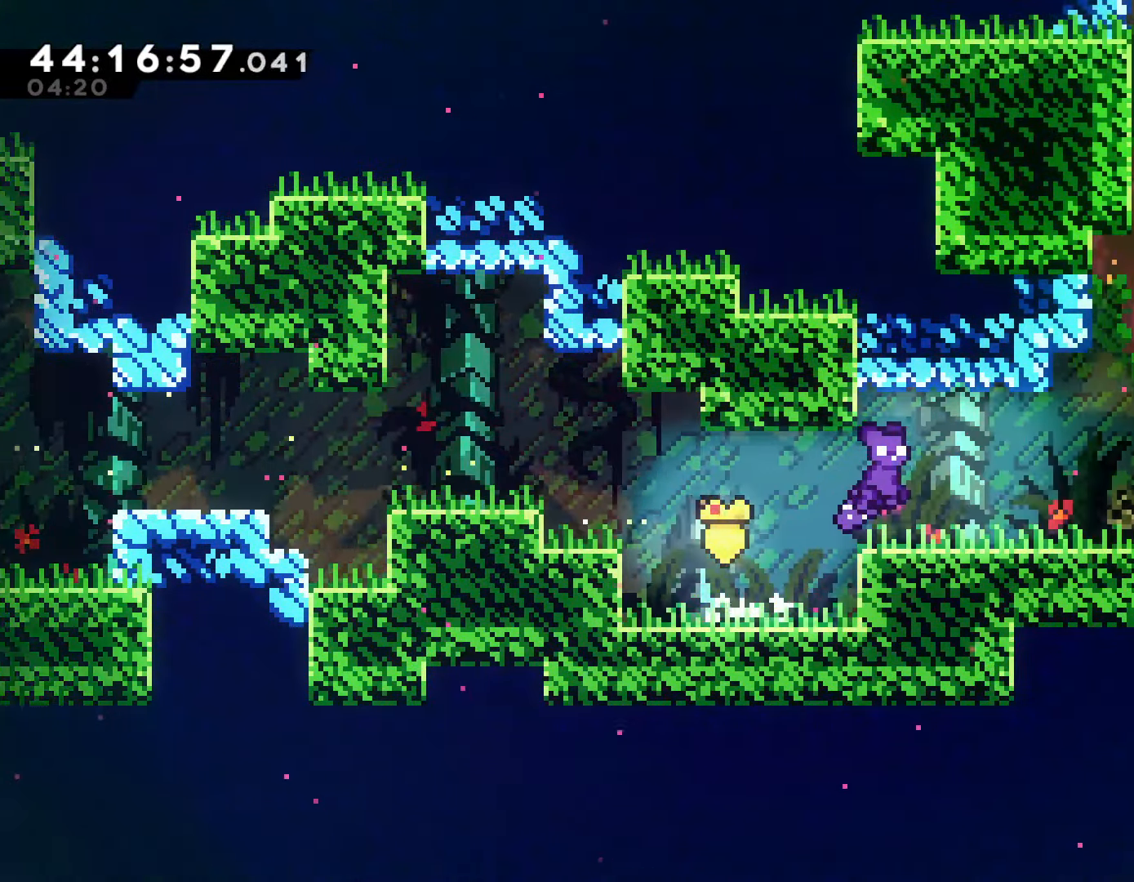
{"buttons": [], "left_stick": "right", "events": [[50, "SQUARE", "up"]]}
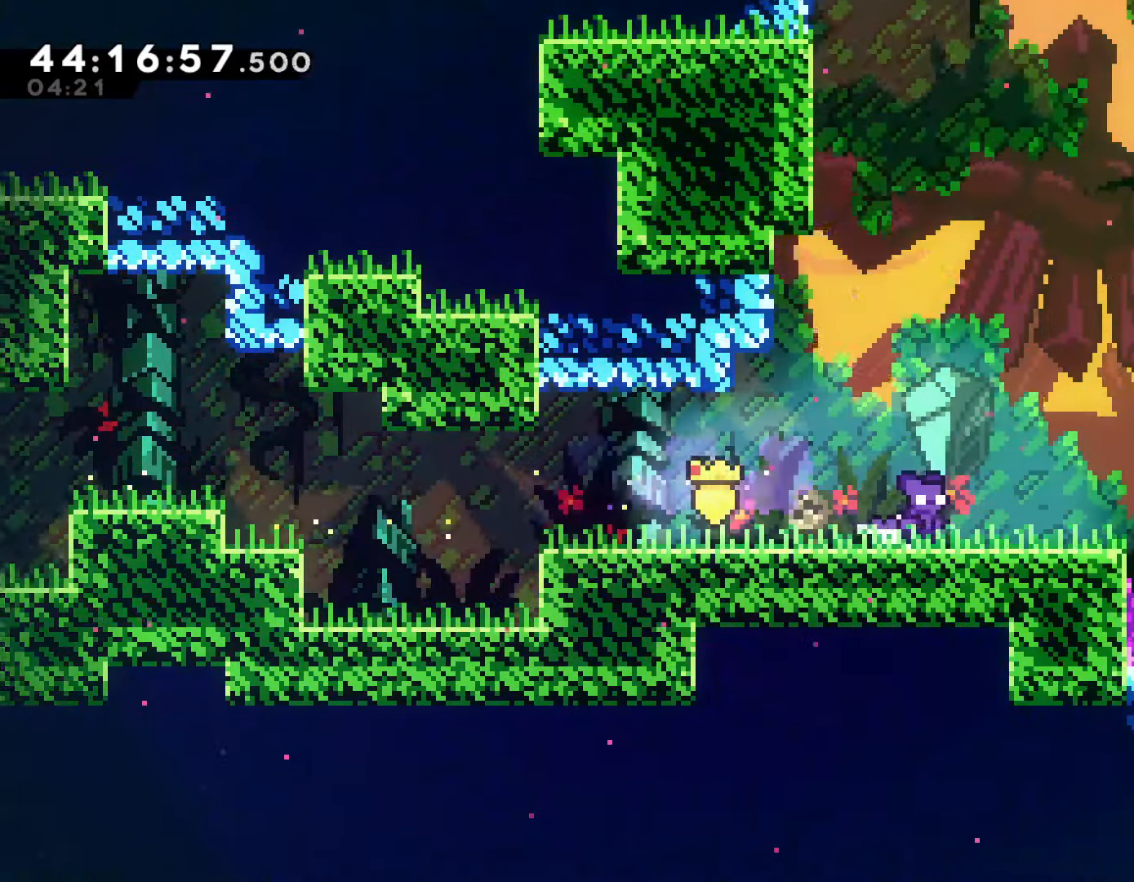
{"buttons": ["START"], "left_stick": "center", "events": [[367, "left_stick", "center"], [500, "START", "down"]]}
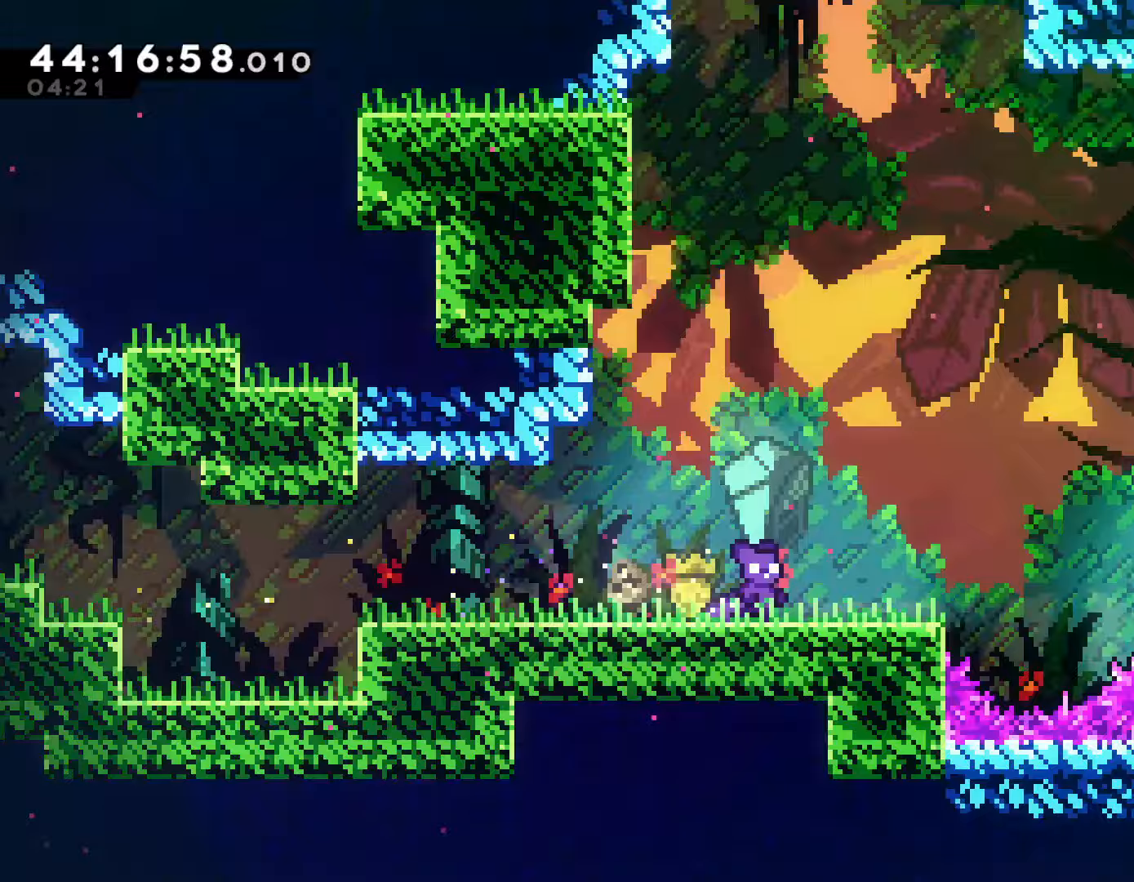
{"buttons": [], "left_stick": "center", "events": [[100, "DPAD_DOWN", "down"], [100, "START", "up"], [217, "DPAD_DOWN", "up"], [367, "CROSS", "down"], [450, "CROSS", "up"]]}